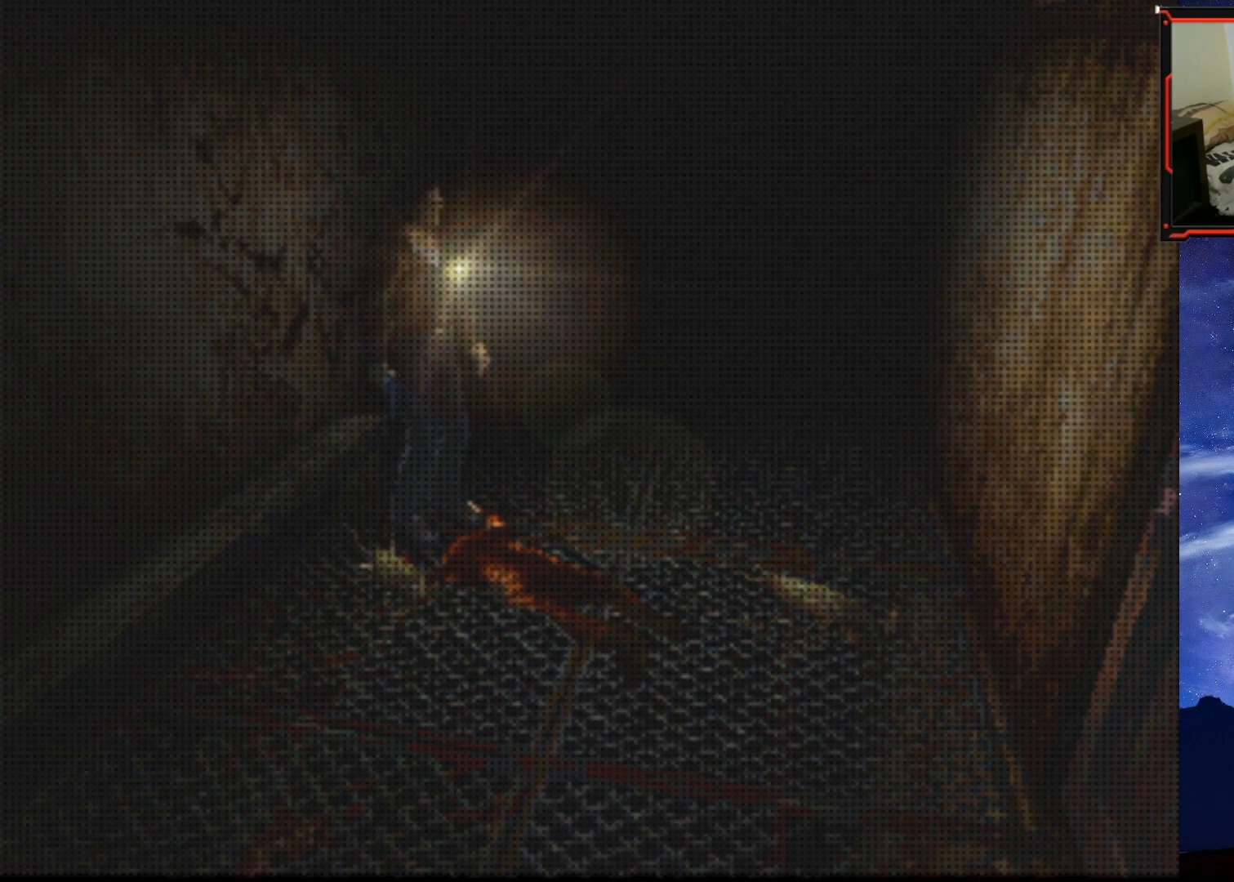
Gameplay with a controller (PlayStation layout); each line is a JSON object with the inputs held at the frame after it. "events" lists button and stick changes between this image and that frame as [ms after this image, input, new state], when the widget could be followed in between. Not read: left_stick.
{"buttons": [], "right_stick": "center", "events": [[434, "DPAD_DOWN", "down"], [500, "DPAD_DOWN", "up"]]}
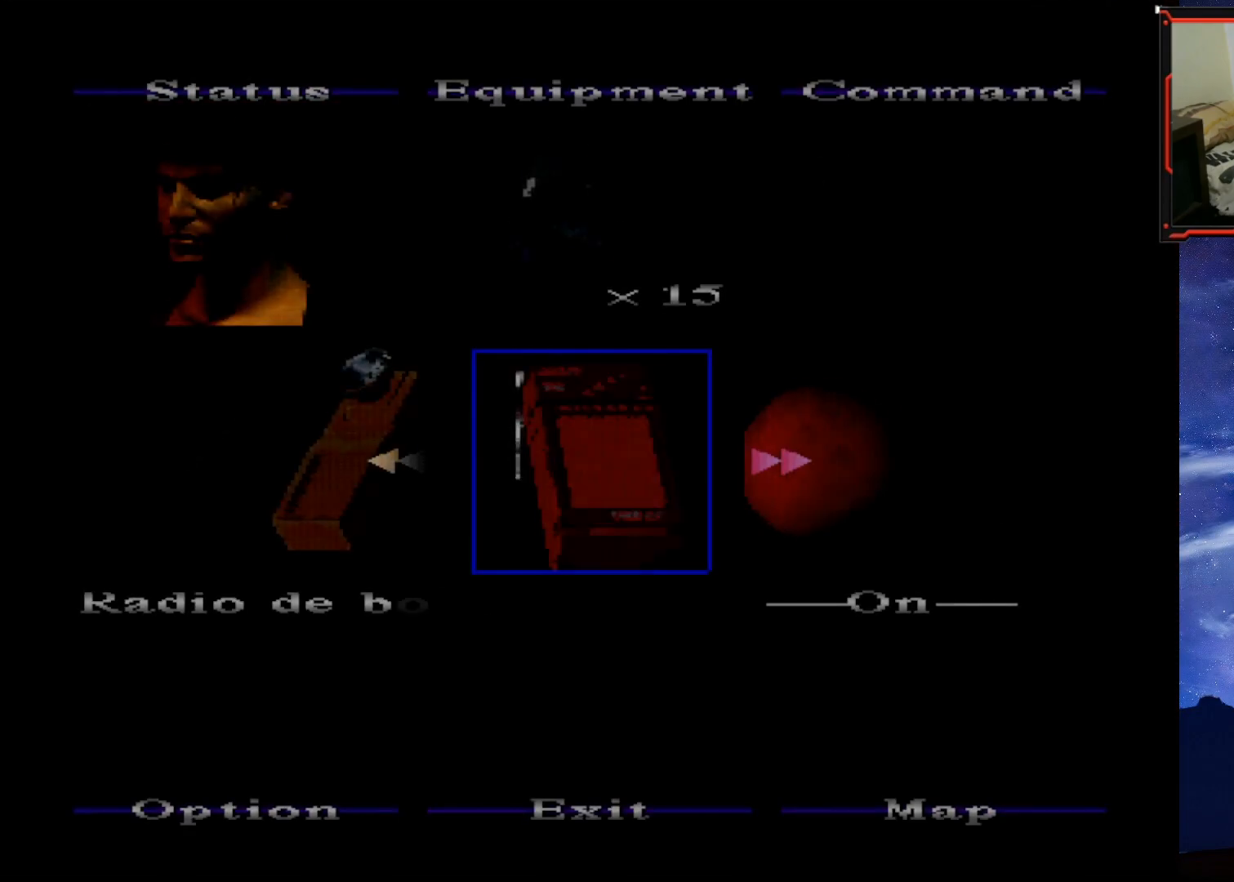
{"buttons": [], "right_stick": "center", "events": []}
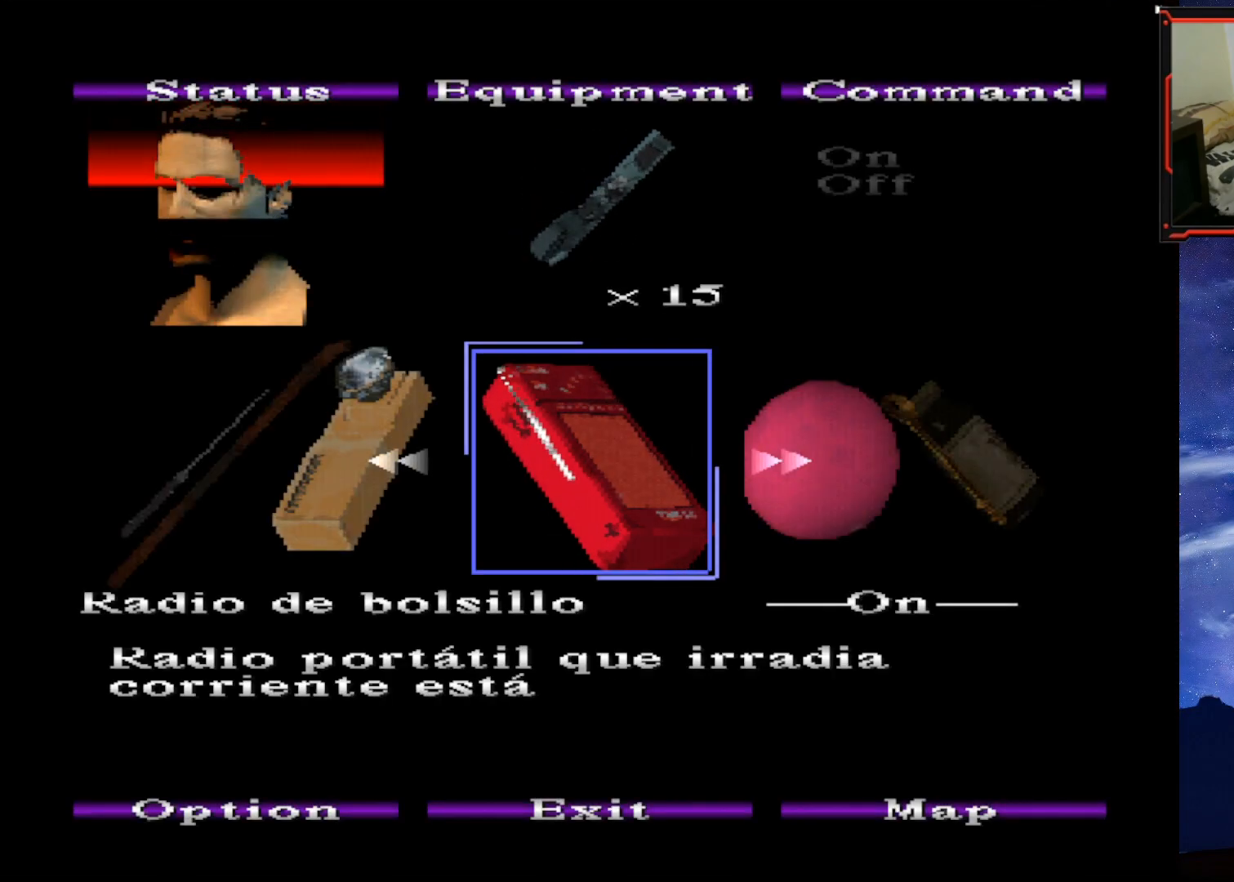
{"buttons": [], "right_stick": "center", "events": [[333, "DPAD_LEFT", "down"], [450, "DPAD_LEFT", "up"]]}
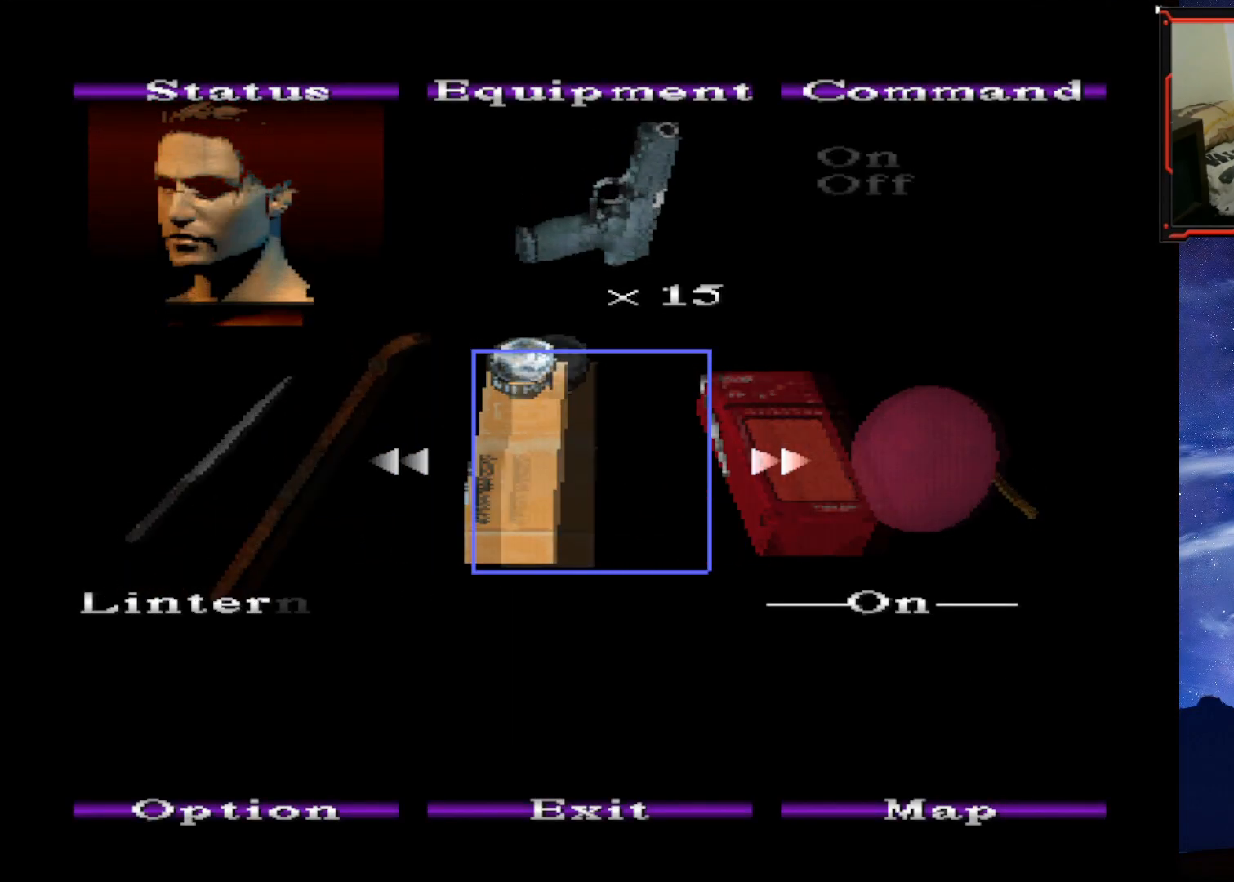
{"buttons": [], "right_stick": "center", "events": [[217, "DPAD_LEFT", "down"], [317, "DPAD_LEFT", "up"], [367, "DPAD_LEFT", "down"], [451, "DPAD_LEFT", "up"]]}
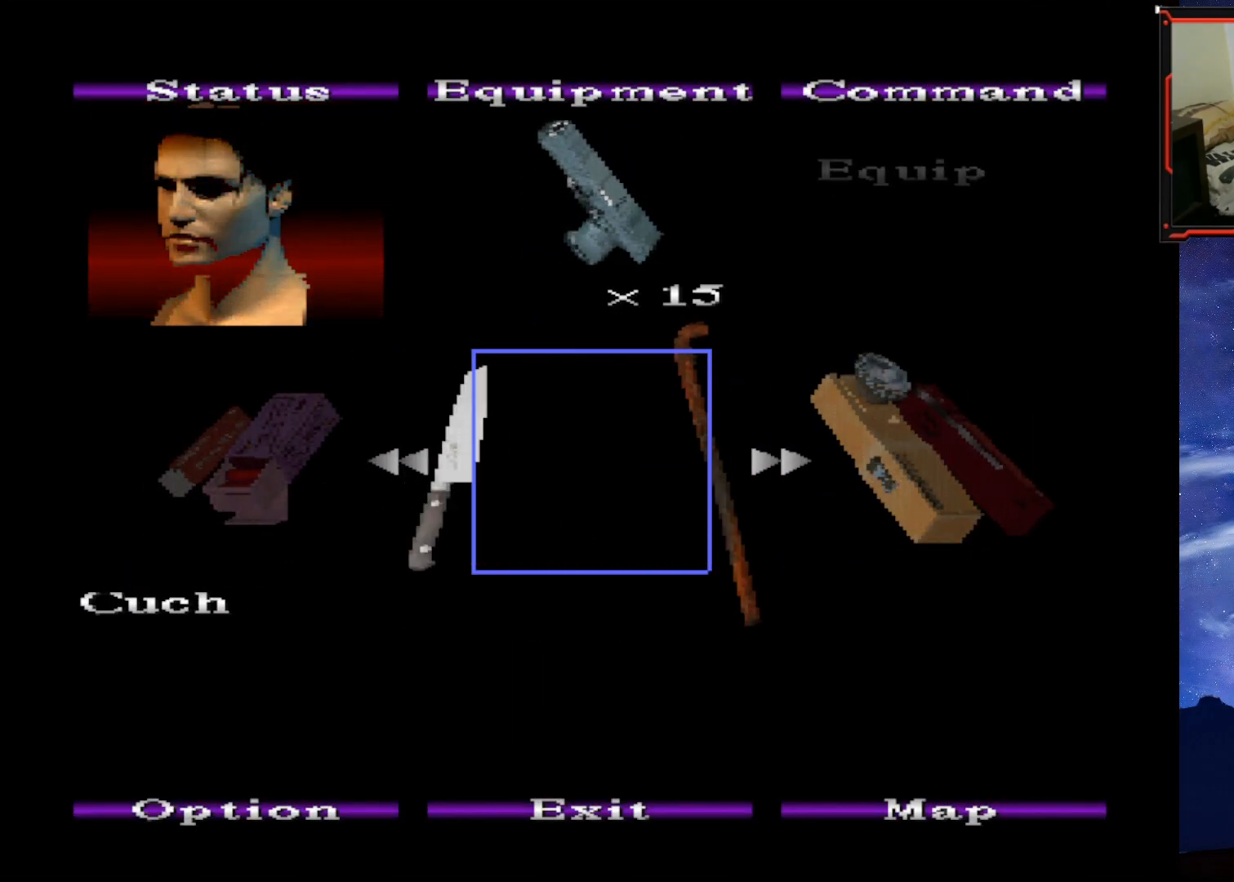
{"buttons": [], "right_stick": "center", "events": [[16, "DPAD_LEFT", "down"], [100, "DPAD_LEFT", "up"], [183, "DPAD_LEFT", "down"], [217, "DPAD_LEFT", "up"]]}
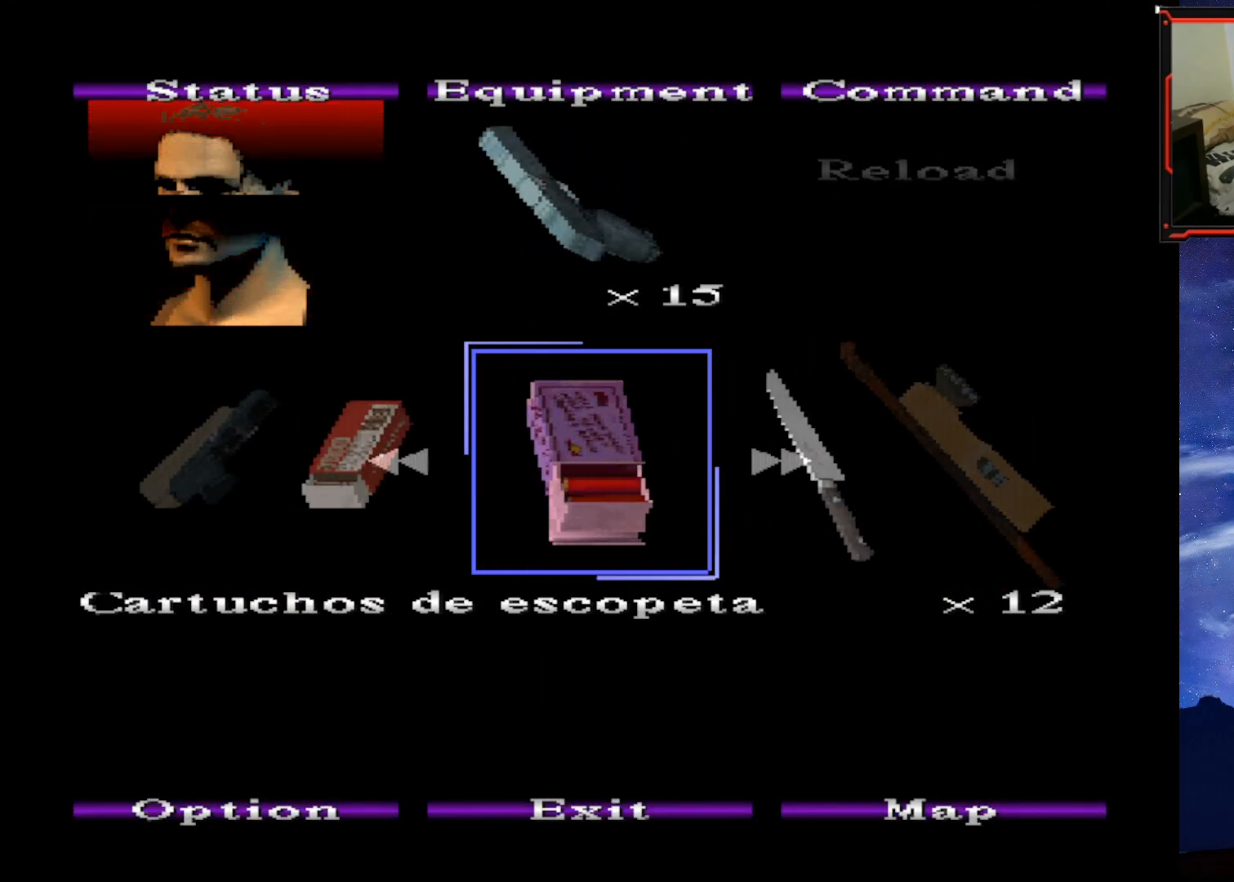
{"buttons": ["DPAD_LEFT"], "right_stick": "center", "events": [[17, "DPAD_LEFT", "down"], [150, "DPAD_LEFT", "up"], [284, "DPAD_LEFT", "down"], [384, "DPAD_LEFT", "up"], [451, "DPAD_LEFT", "down"]]}
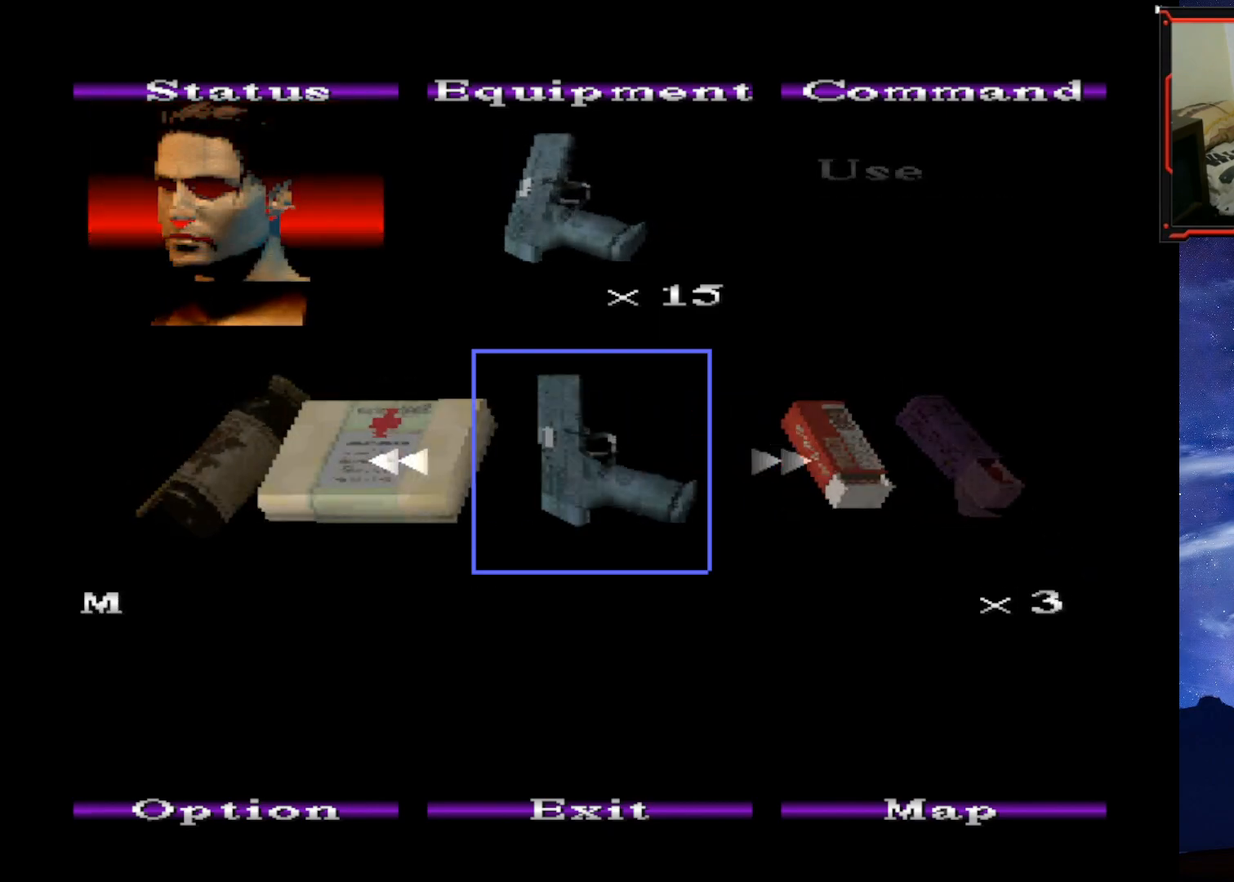
{"buttons": ["CROSS"], "right_stick": "center", "events": [[50, "DPAD_LEFT", "up"], [367, "CROSS", "down"]]}
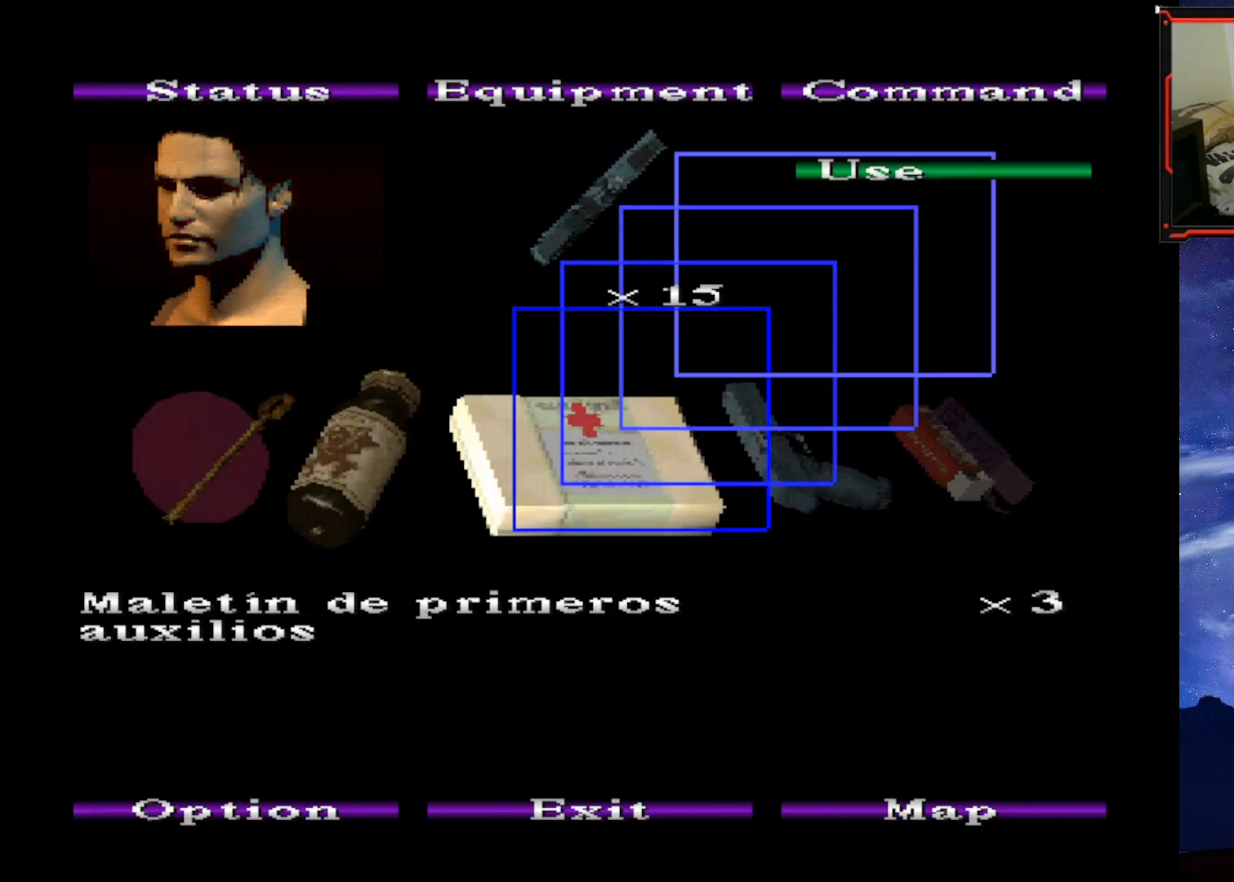
{"buttons": [], "right_stick": "center", "events": [[34, "CROSS", "up"], [301, "CROSS", "down"], [467, "CROSS", "up"]]}
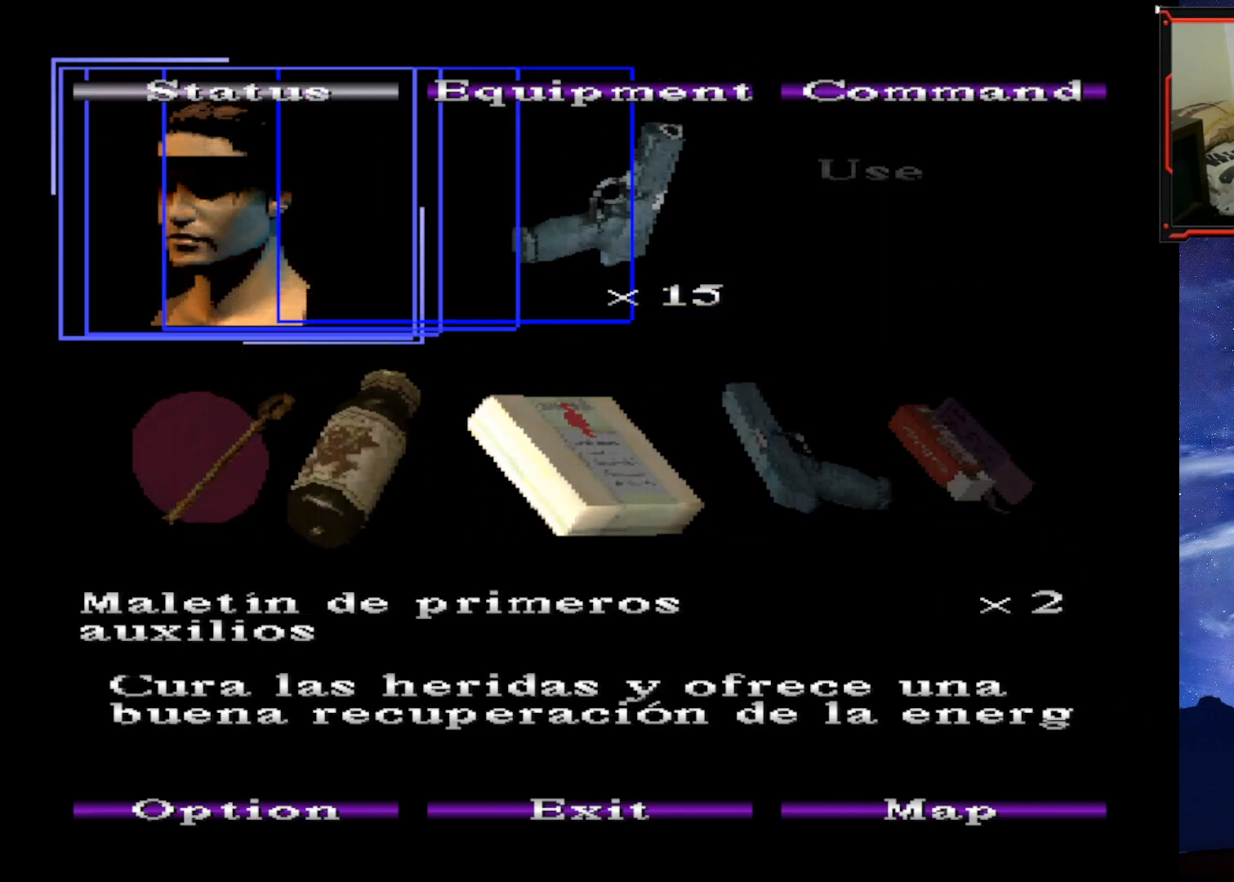
{"buttons": [], "right_stick": "center", "events": [[300, "CIRCLE", "down"], [434, "CIRCLE", "up"]]}
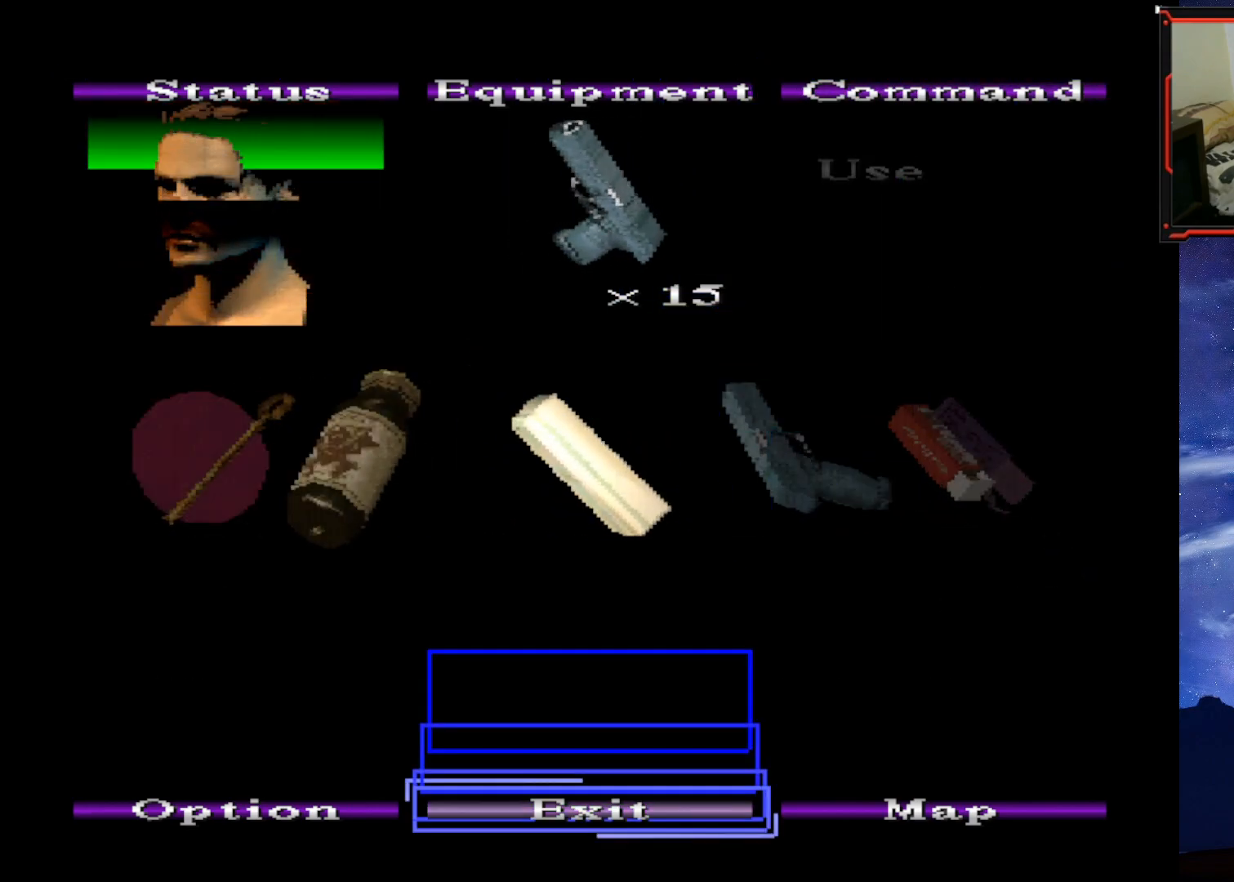
{"buttons": [], "right_stick": "center", "events": [[84, "DPAD_LEFT", "down"], [251, "DPAD_LEFT", "up"], [284, "CIRCLE", "down"], [417, "CIRCLE", "up"]]}
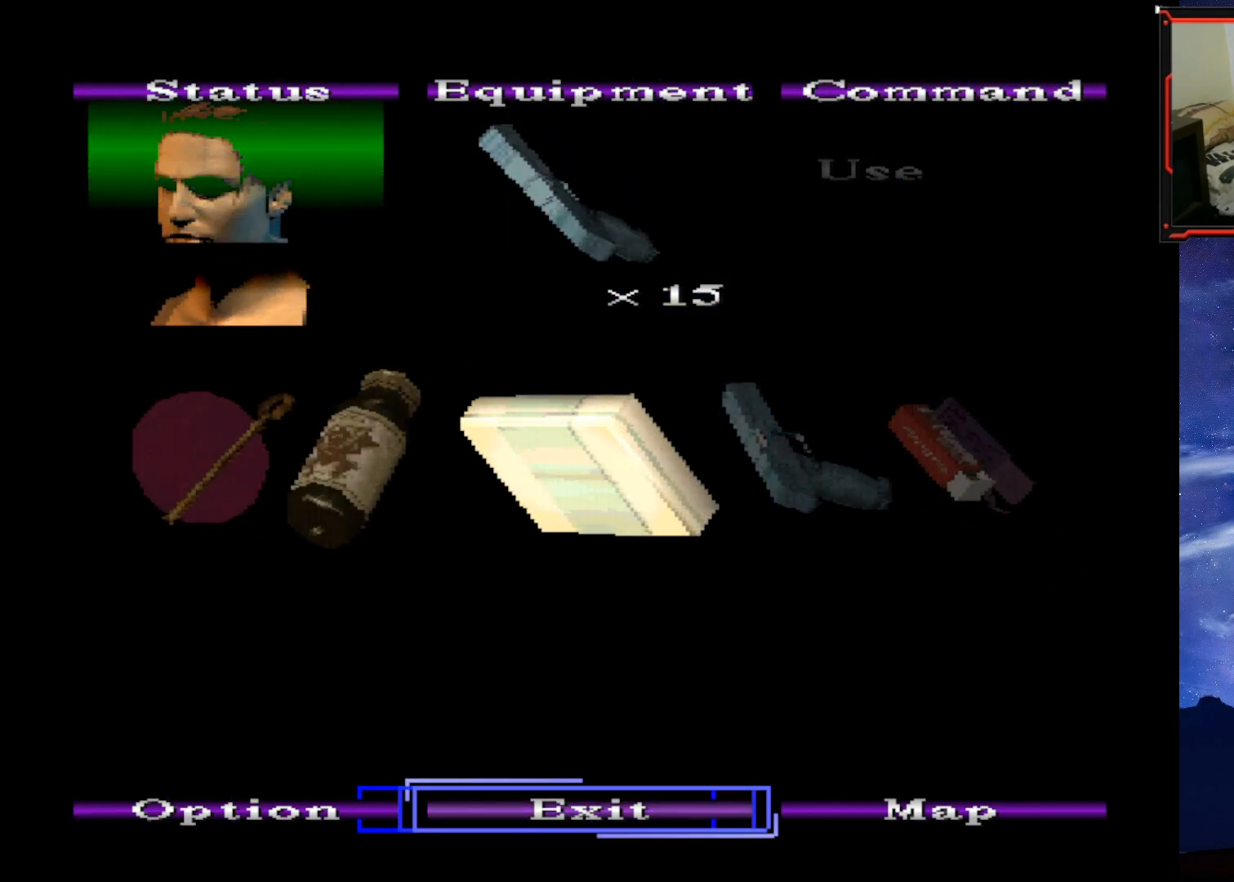
{"buttons": [], "right_stick": "center", "events": [[183, "CIRCLE", "down"], [300, "CIRCLE", "up"]]}
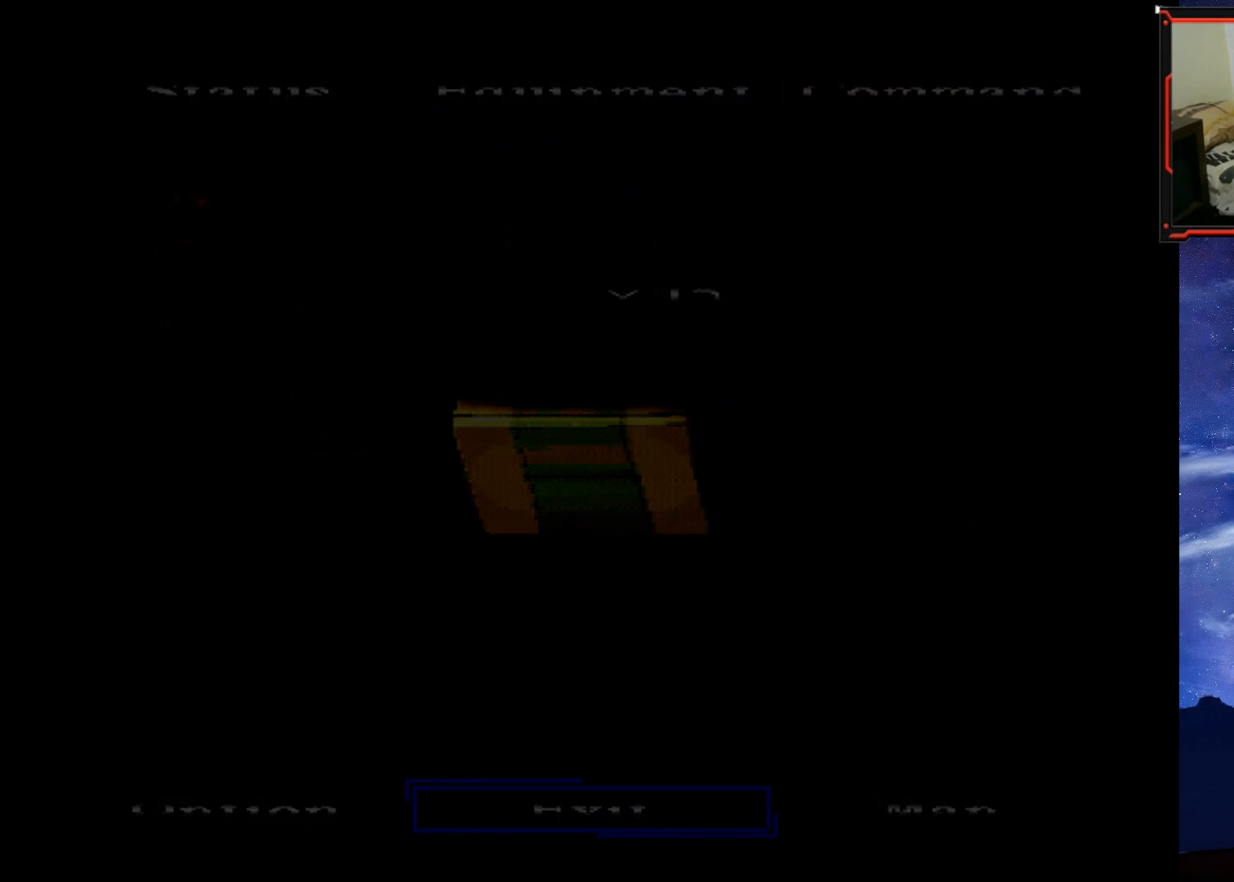
{"buttons": ["SQUARE", "DPAD_UP", "DPAD_LEFT"], "right_stick": "center", "events": [[117, "DPAD_LEFT", "down"], [284, "SQUARE", "down"], [501, "DPAD_UP", "down"]]}
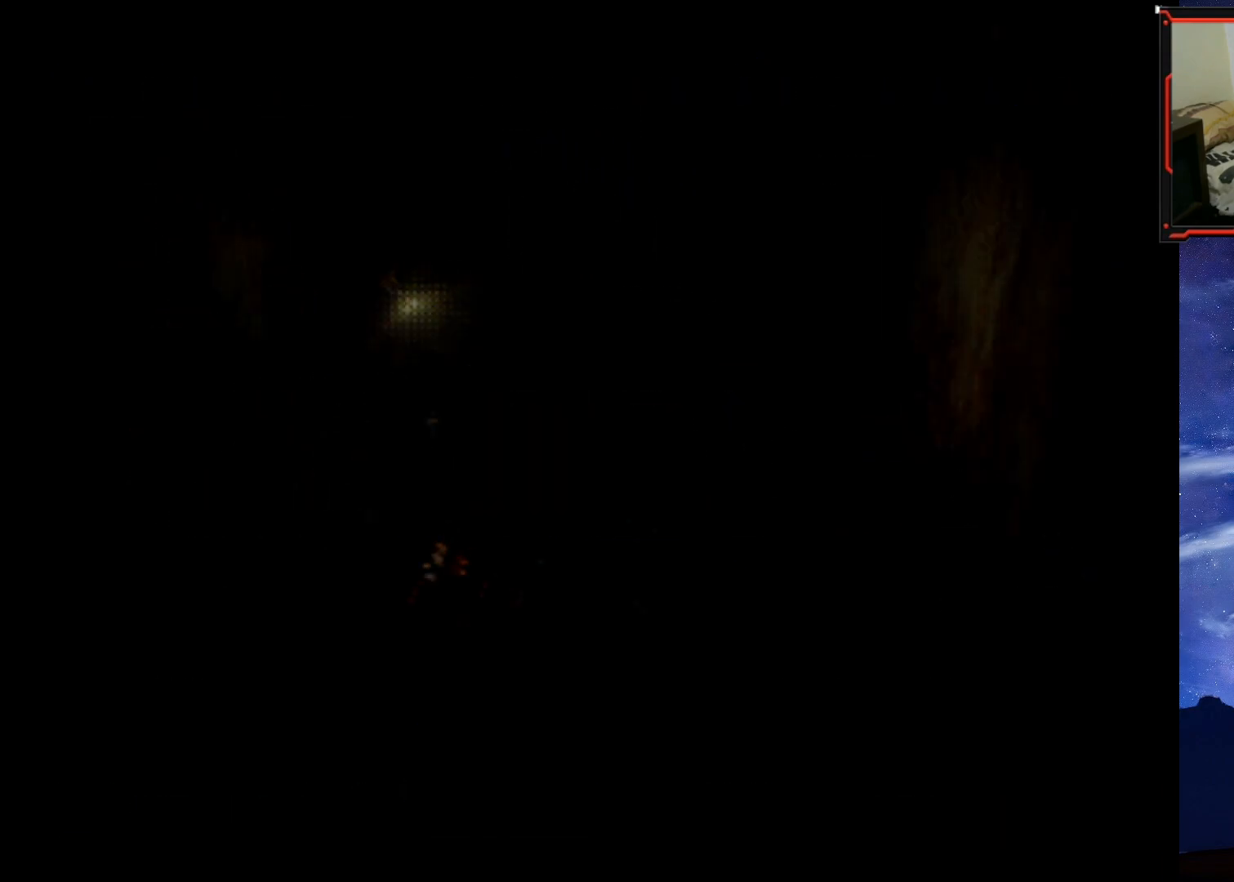
{"buttons": ["SQUARE", "DPAD_UP", "DPAD_RIGHT"], "right_stick": "center", "events": [[66, "DPAD_LEFT", "up"], [383, "DPAD_RIGHT", "down"]]}
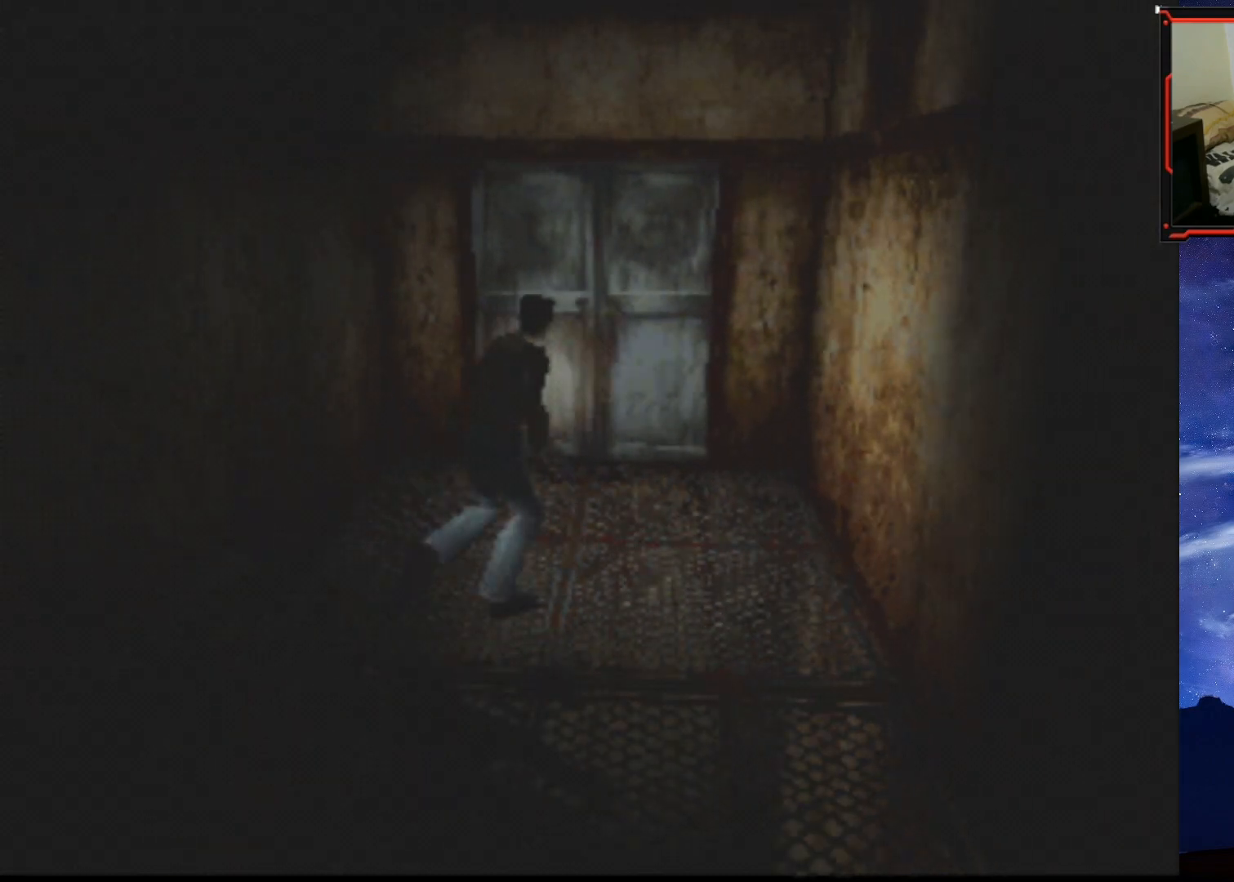
{"buttons": ["SQUARE", "DPAD_RIGHT"], "right_stick": "center", "events": [[317, "DPAD_UP", "up"]]}
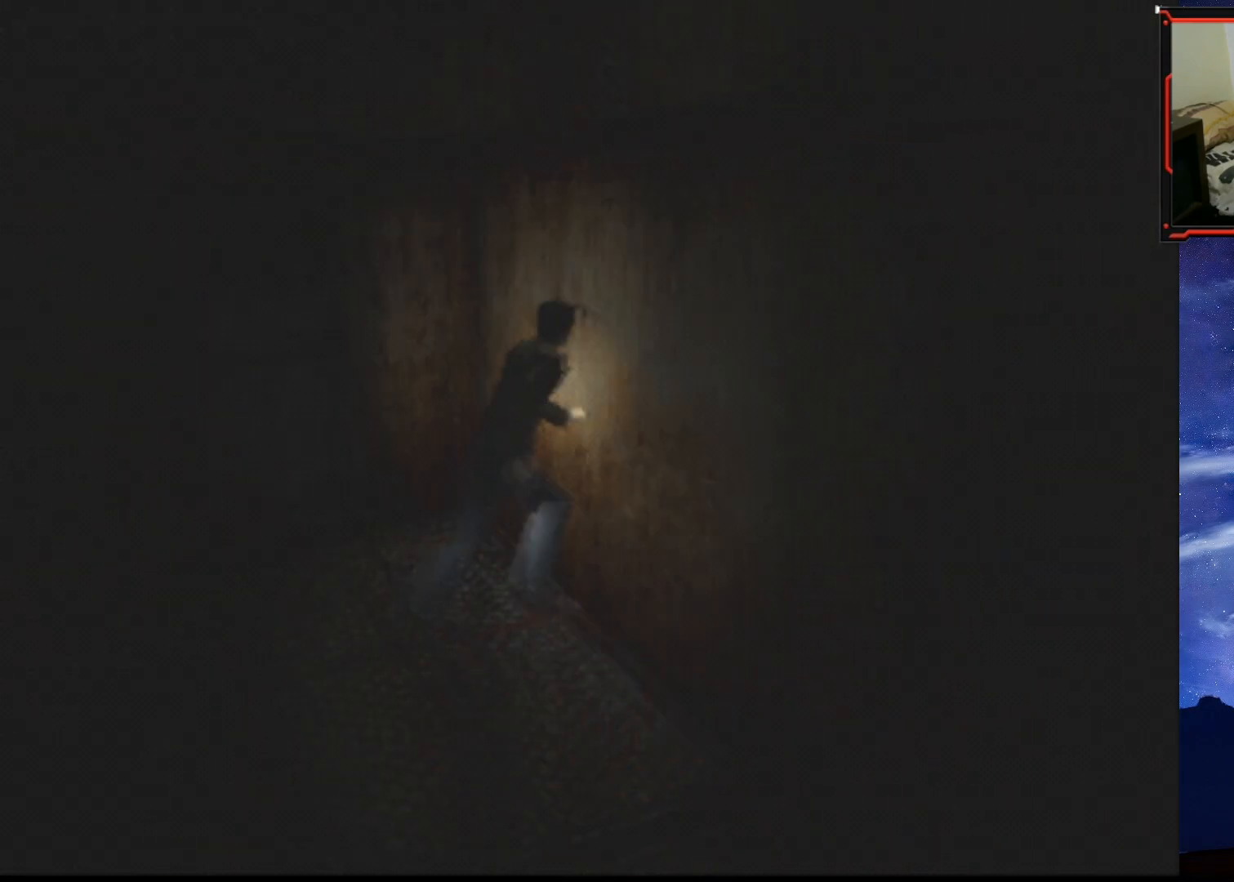
{"buttons": ["SQUARE", "DPAD_UP"], "right_stick": "center", "events": [[367, "DPAD_UP", "down"], [434, "DPAD_RIGHT", "up"]]}
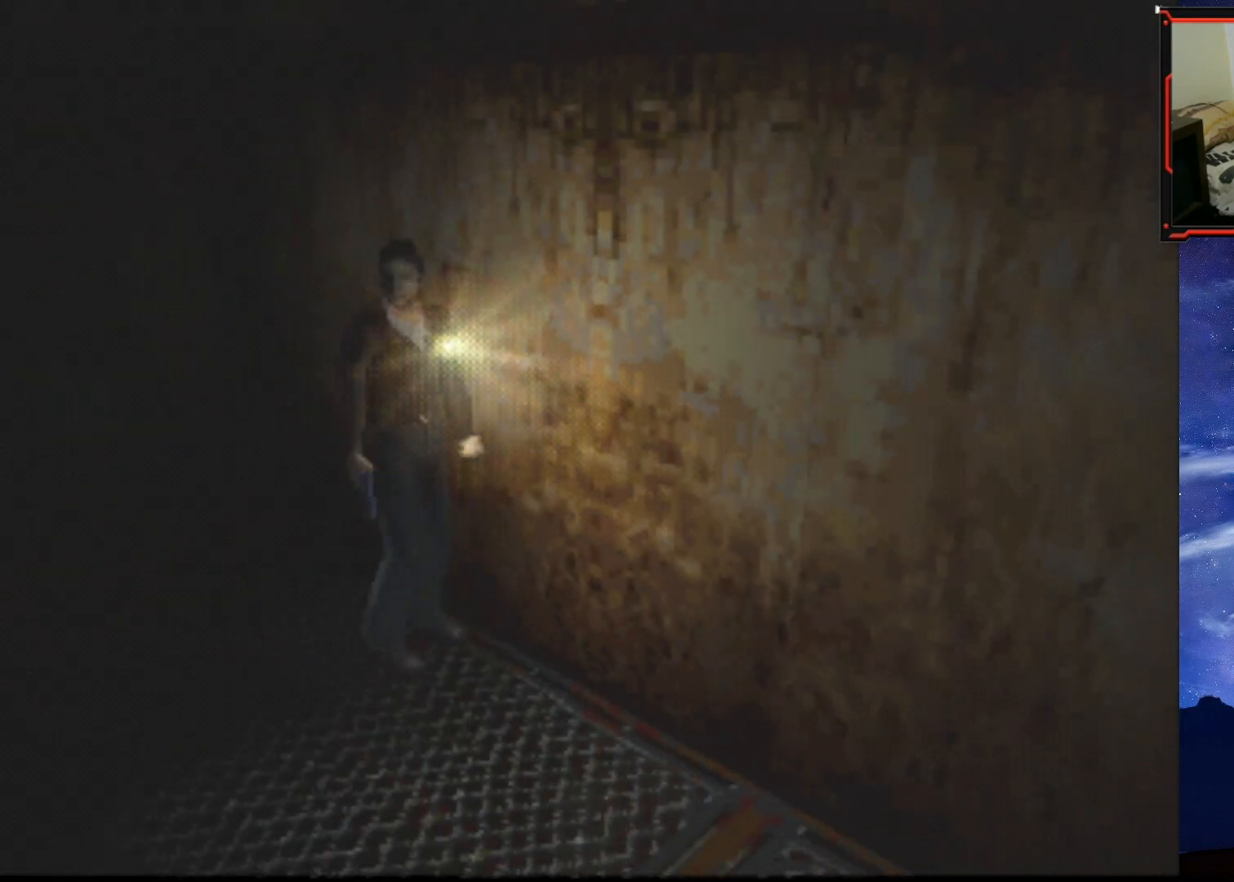
{"buttons": ["SQUARE", "DPAD_UP"], "right_stick": "center", "events": []}
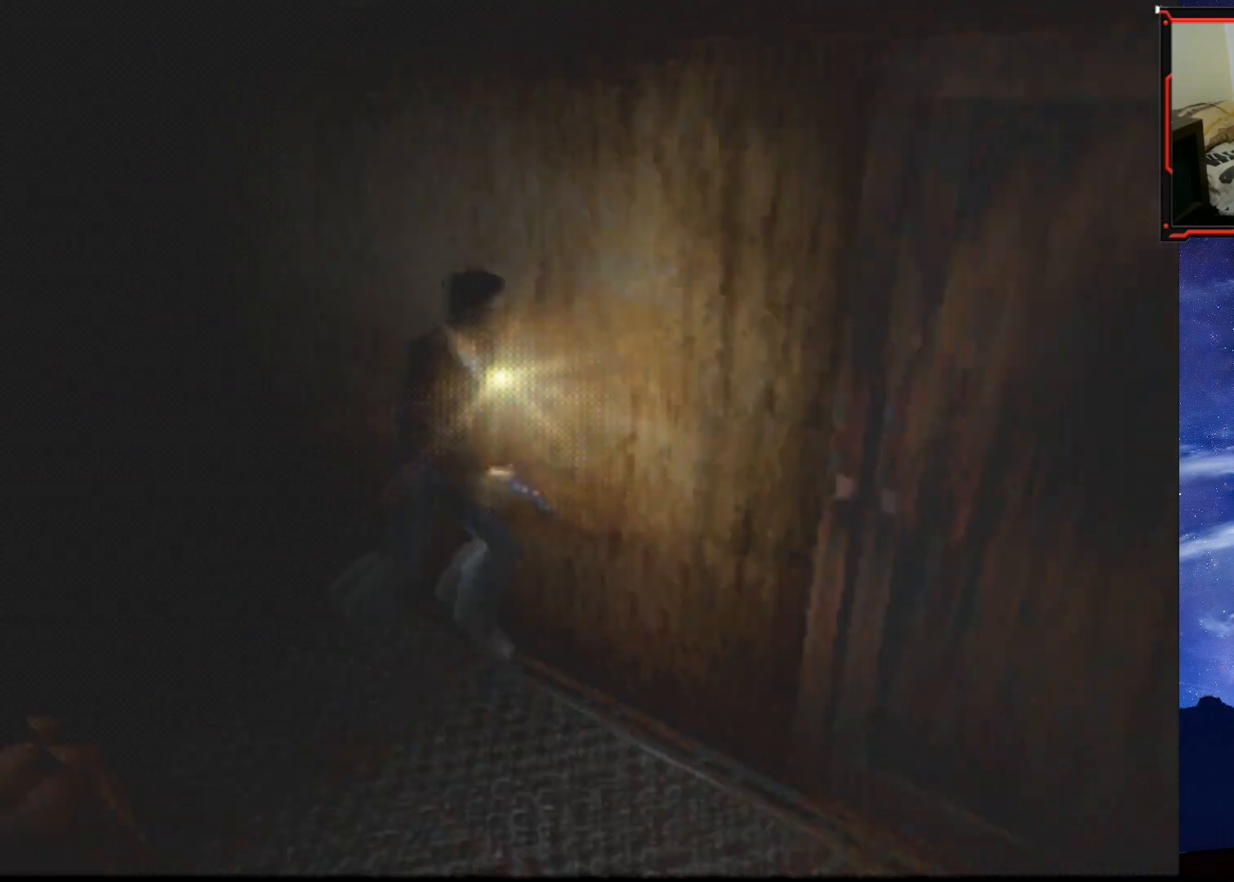
{"buttons": ["SQUARE", "DPAD_UP"], "right_stick": "center", "events": [[200, "DPAD_RIGHT", "down"], [484, "DPAD_RIGHT", "up"]]}
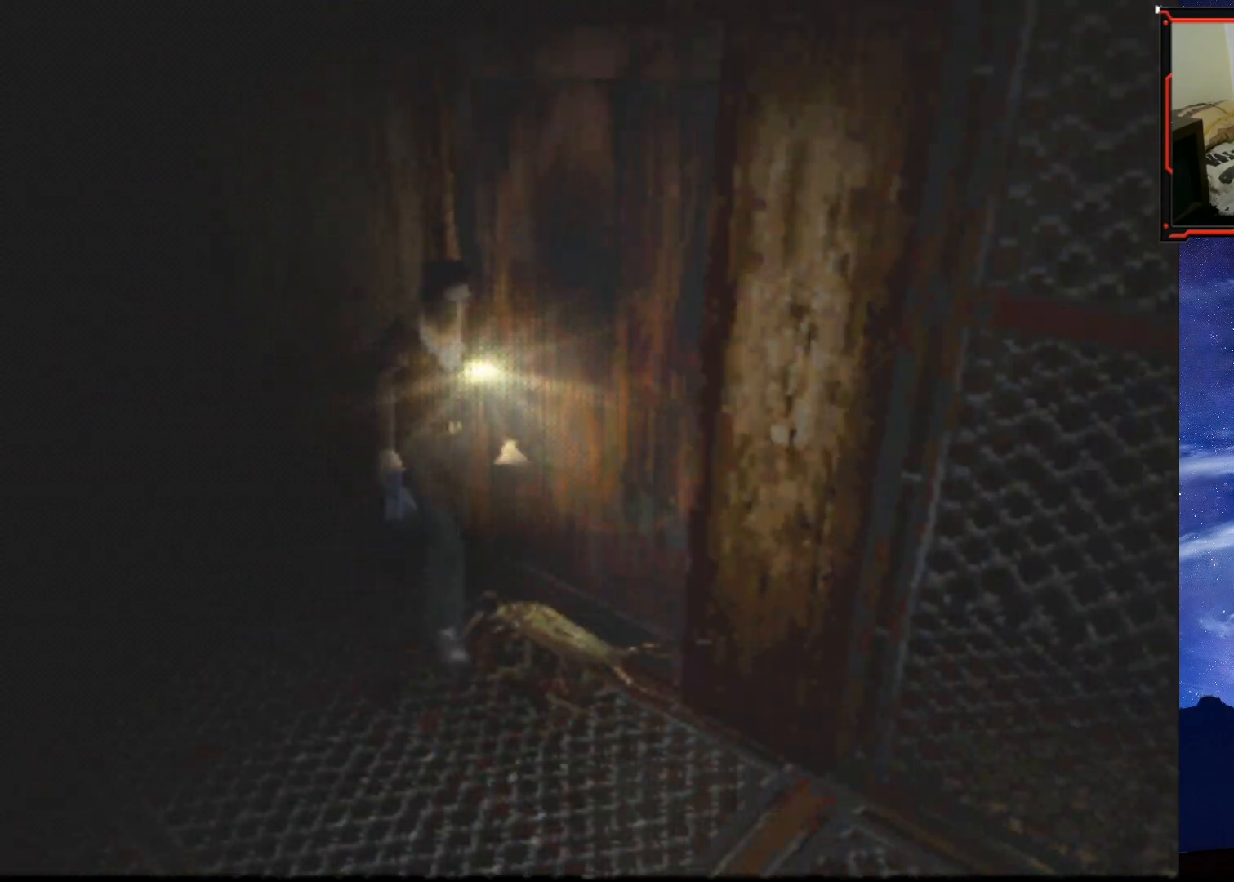
{"buttons": ["SQUARE", "DPAD_UP"], "right_stick": "center", "events": []}
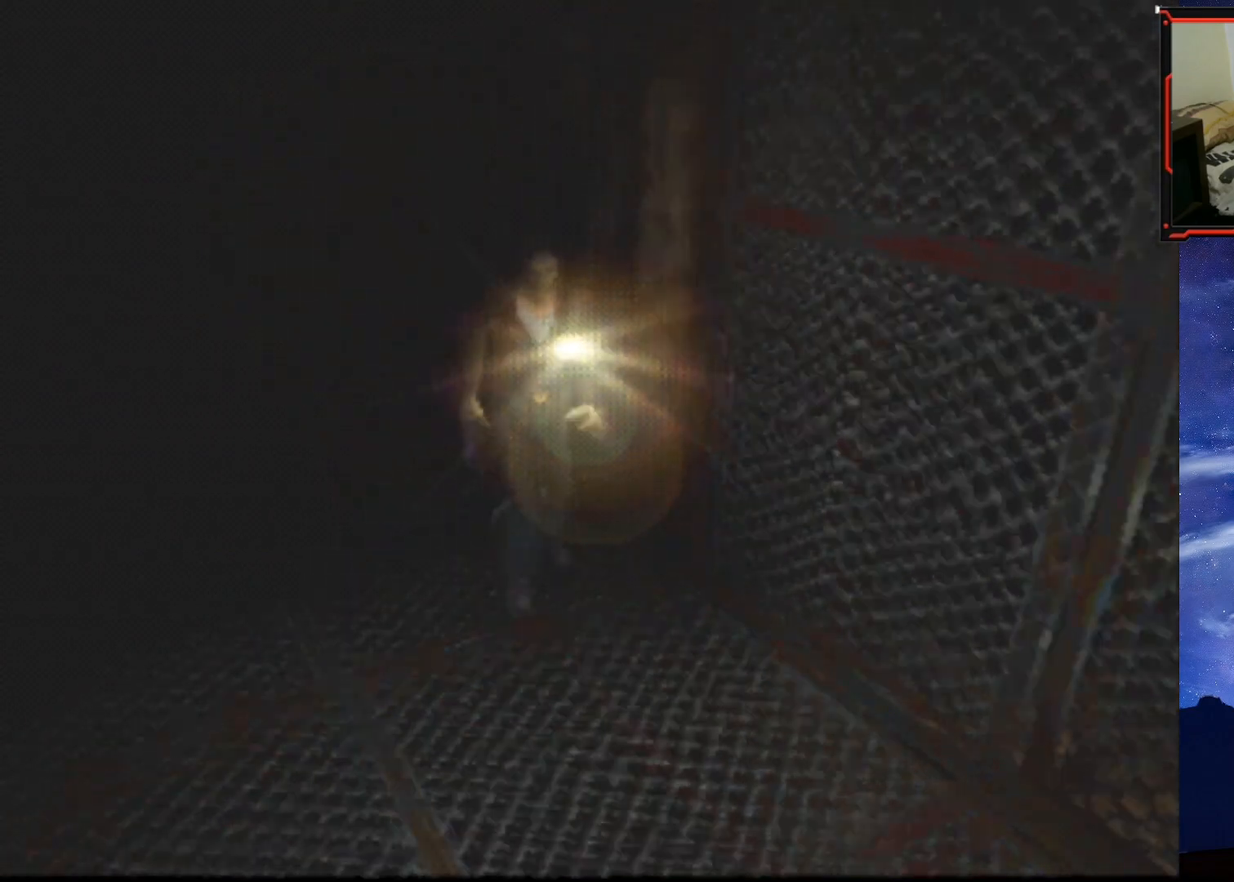
{"buttons": ["SQUARE", "DPAD_UP"], "right_stick": "center", "events": []}
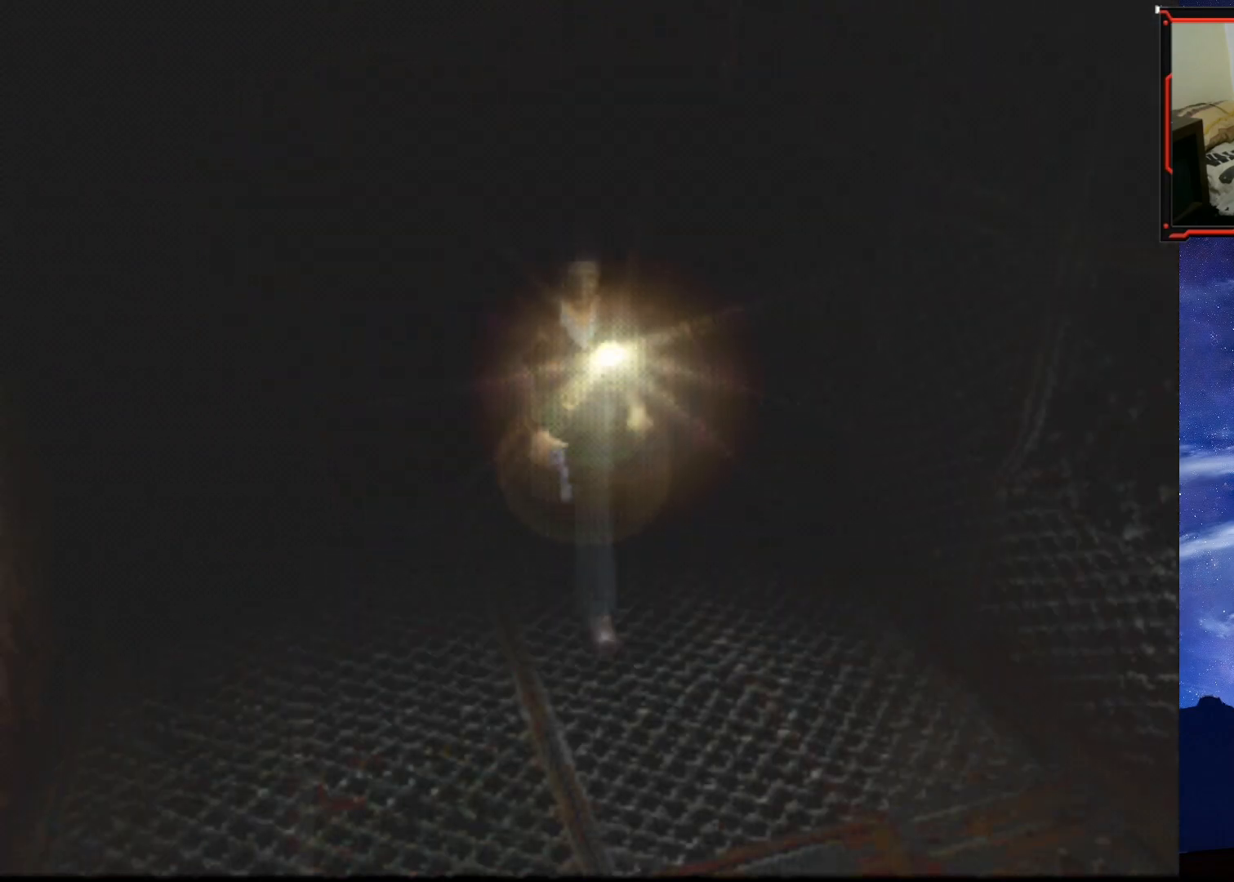
{"buttons": ["SQUARE", "DPAD_UP"], "right_stick": "center", "events": [[217, "DPAD_LEFT", "down"], [384, "DPAD_LEFT", "up"]]}
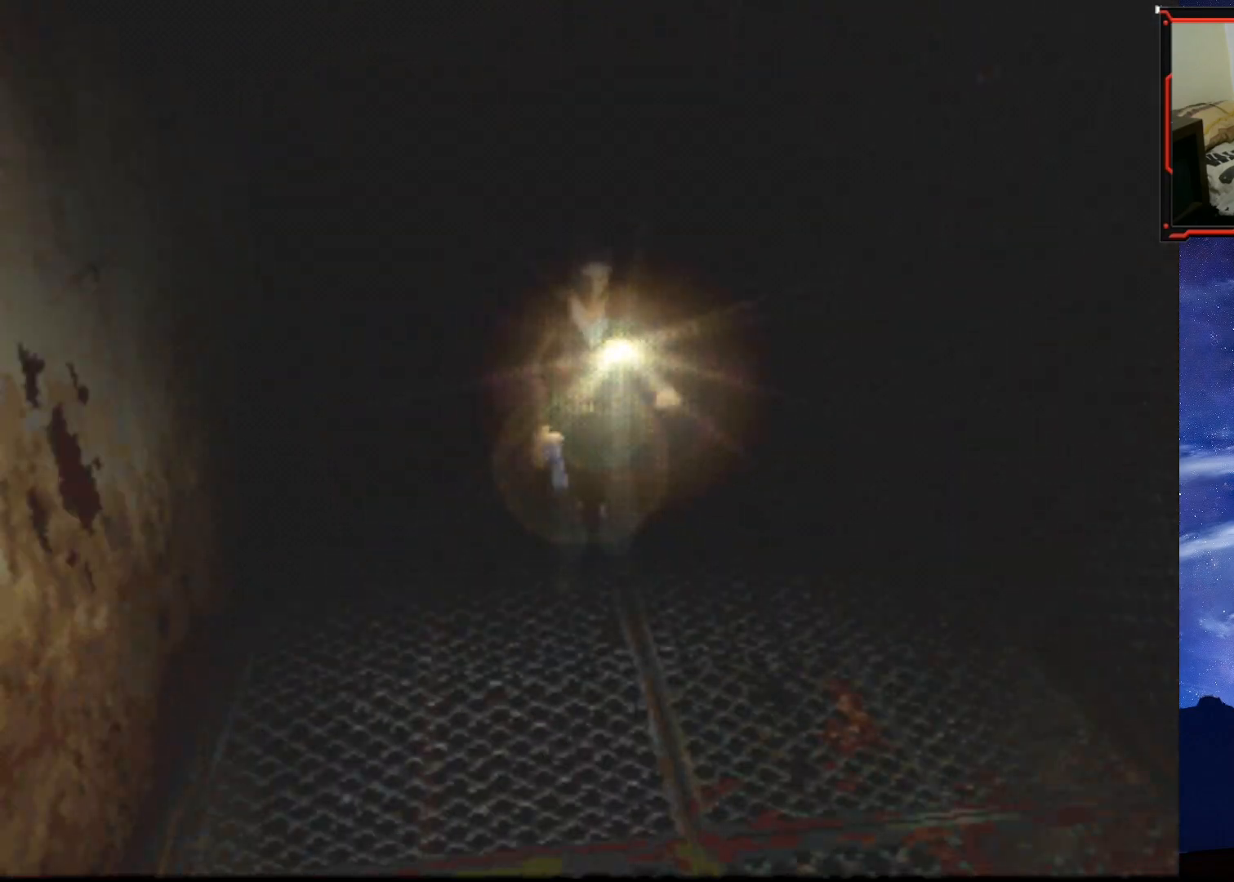
{"buttons": ["SQUARE", "DPAD_UP"], "right_stick": "center", "events": []}
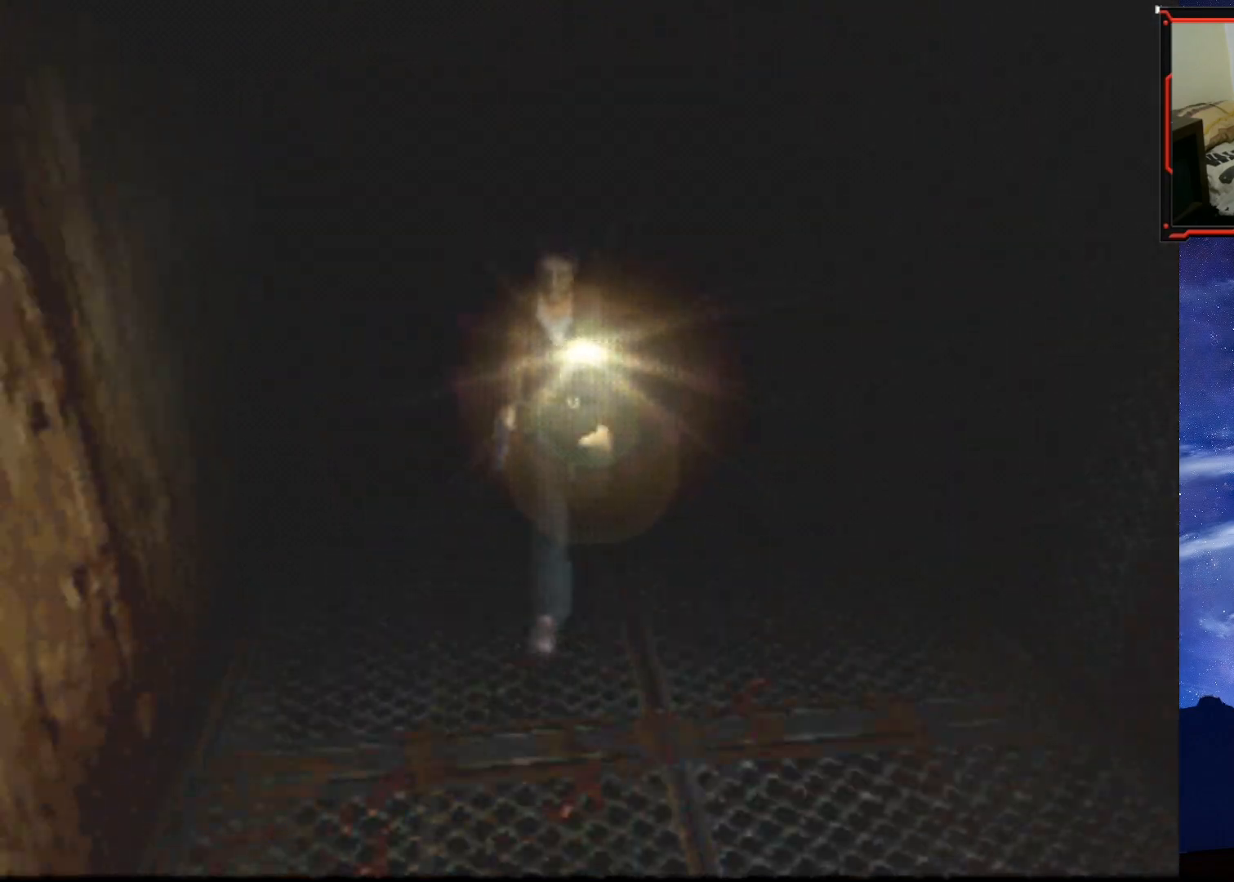
{"buttons": ["SQUARE", "DPAD_UP"], "right_stick": "center", "events": [[200, "DPAD_LEFT", "down"], [383, "DPAD_LEFT", "up"]]}
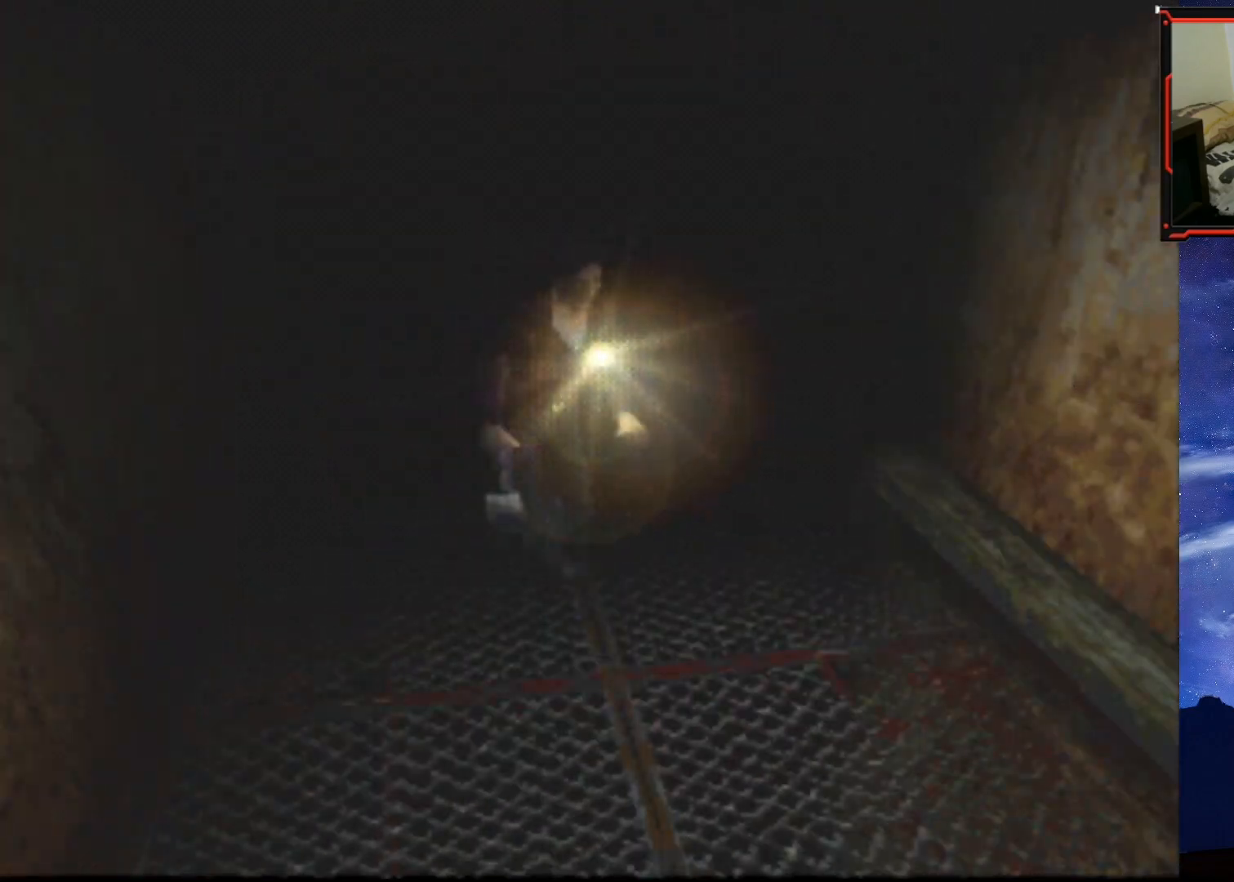
{"buttons": ["SQUARE", "DPAD_UP", "DPAD_RIGHT"], "right_stick": "center", "events": [[234, "DPAD_RIGHT", "down"]]}
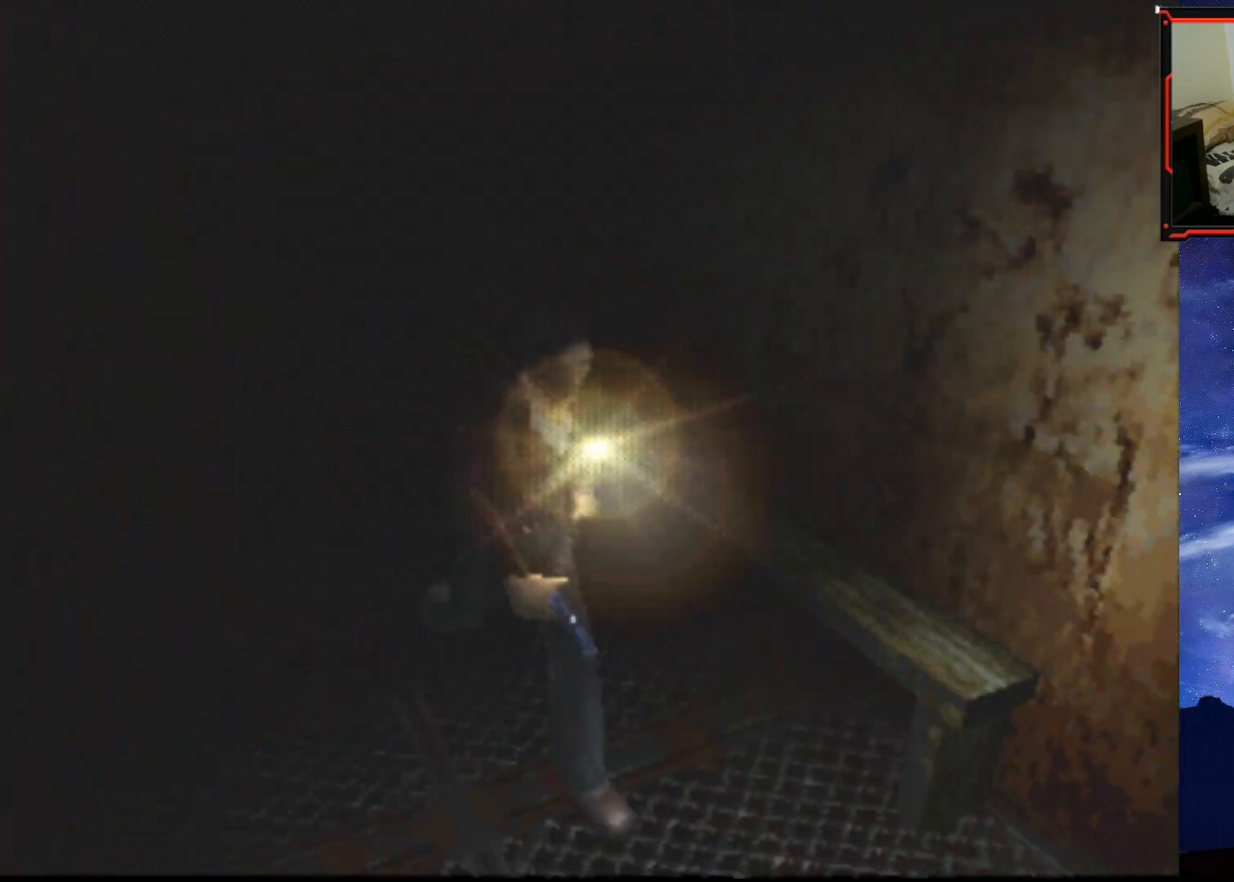
{"buttons": [], "right_stick": "center", "events": [[100, "DPAD_RIGHT", "up"], [166, "SQUARE", "up"], [183, "DPAD_UP", "up"]]}
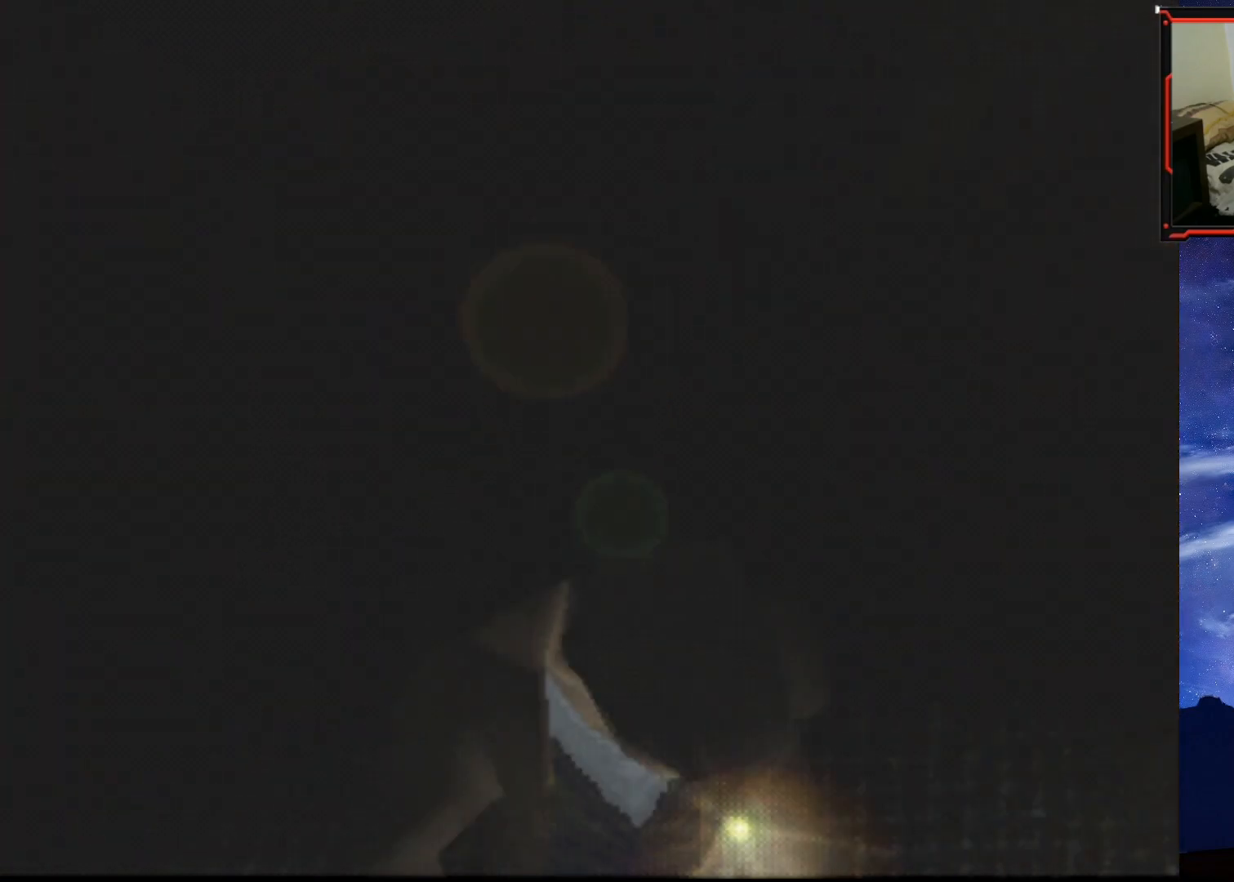
{"buttons": [], "right_stick": "center", "events": [[317, "SELECT", "down"], [451, "SELECT", "up"]]}
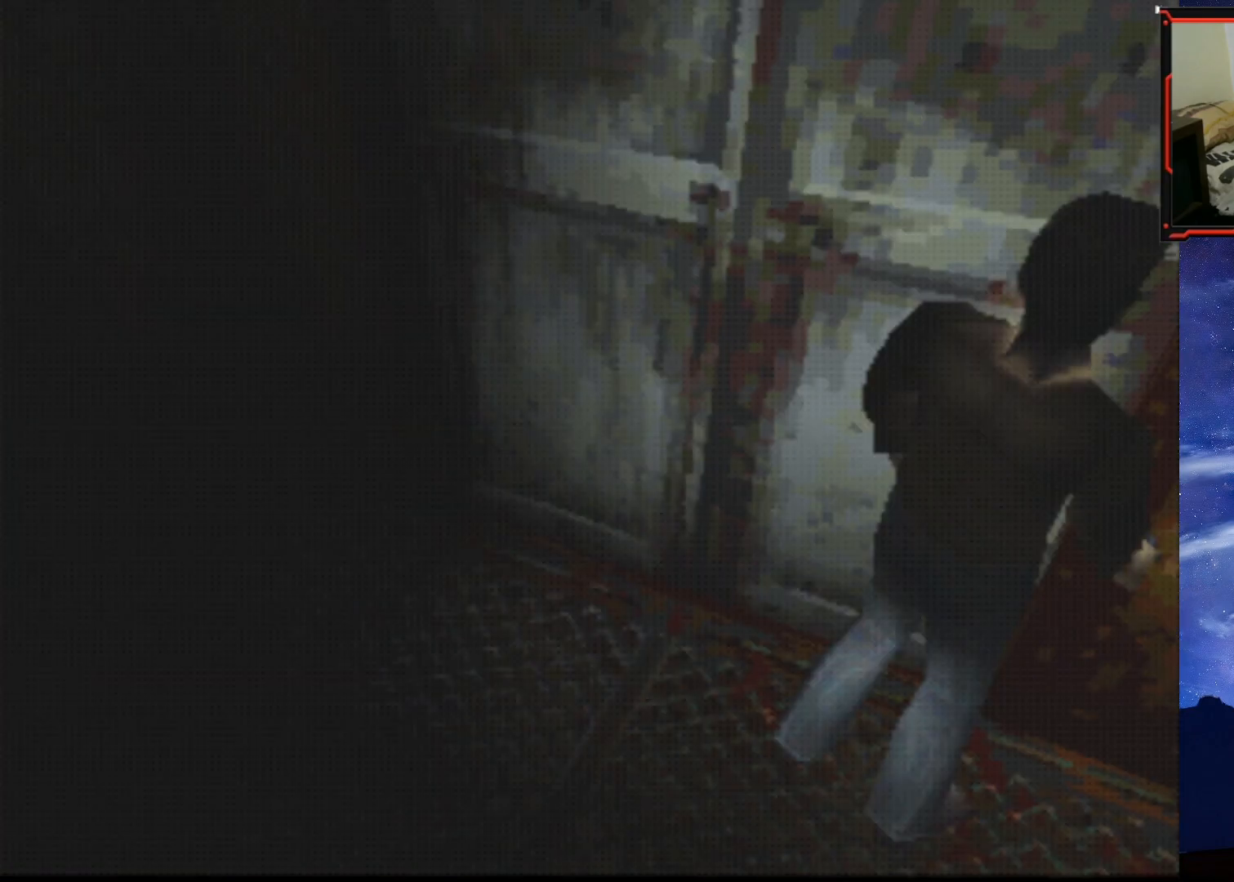
{"buttons": [], "right_stick": "center", "events": []}
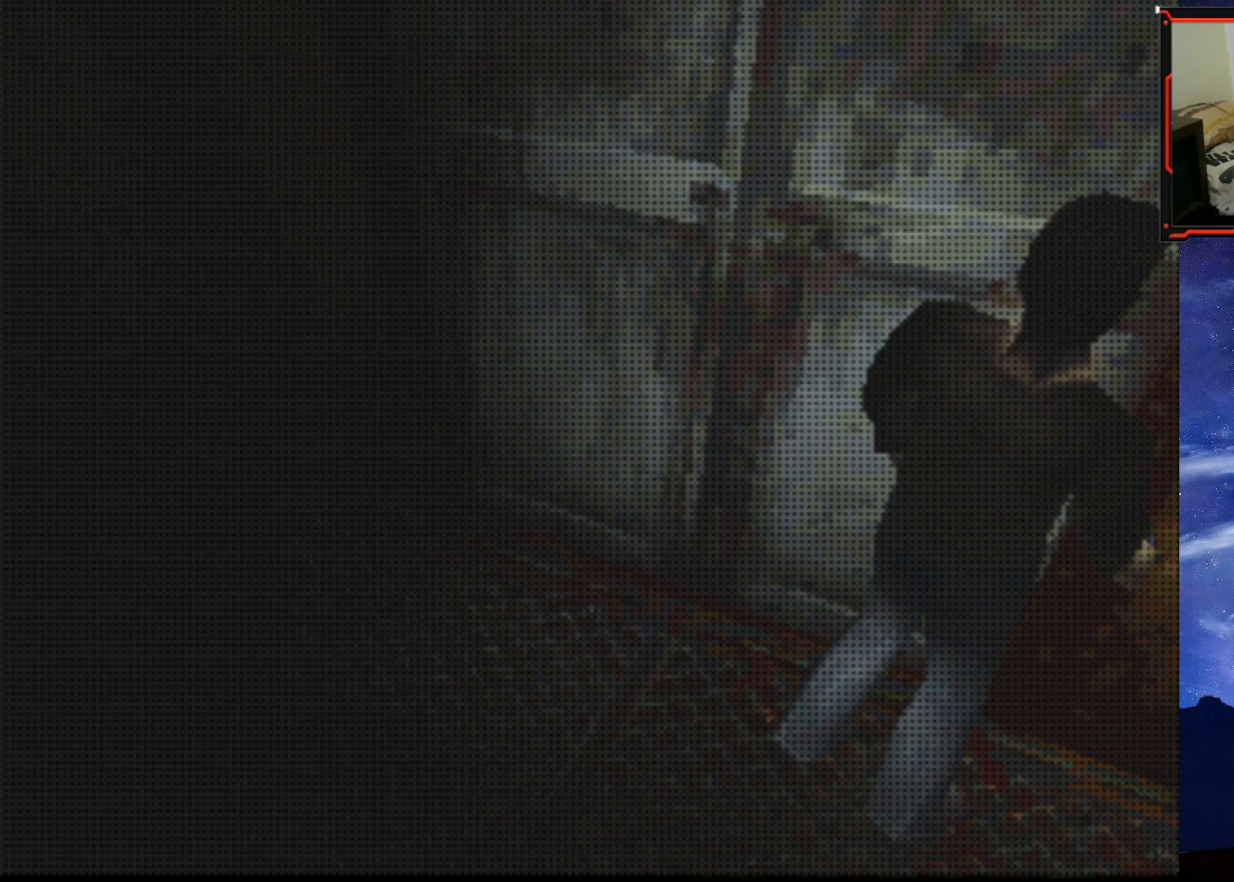
{"buttons": [], "right_stick": "center", "events": []}
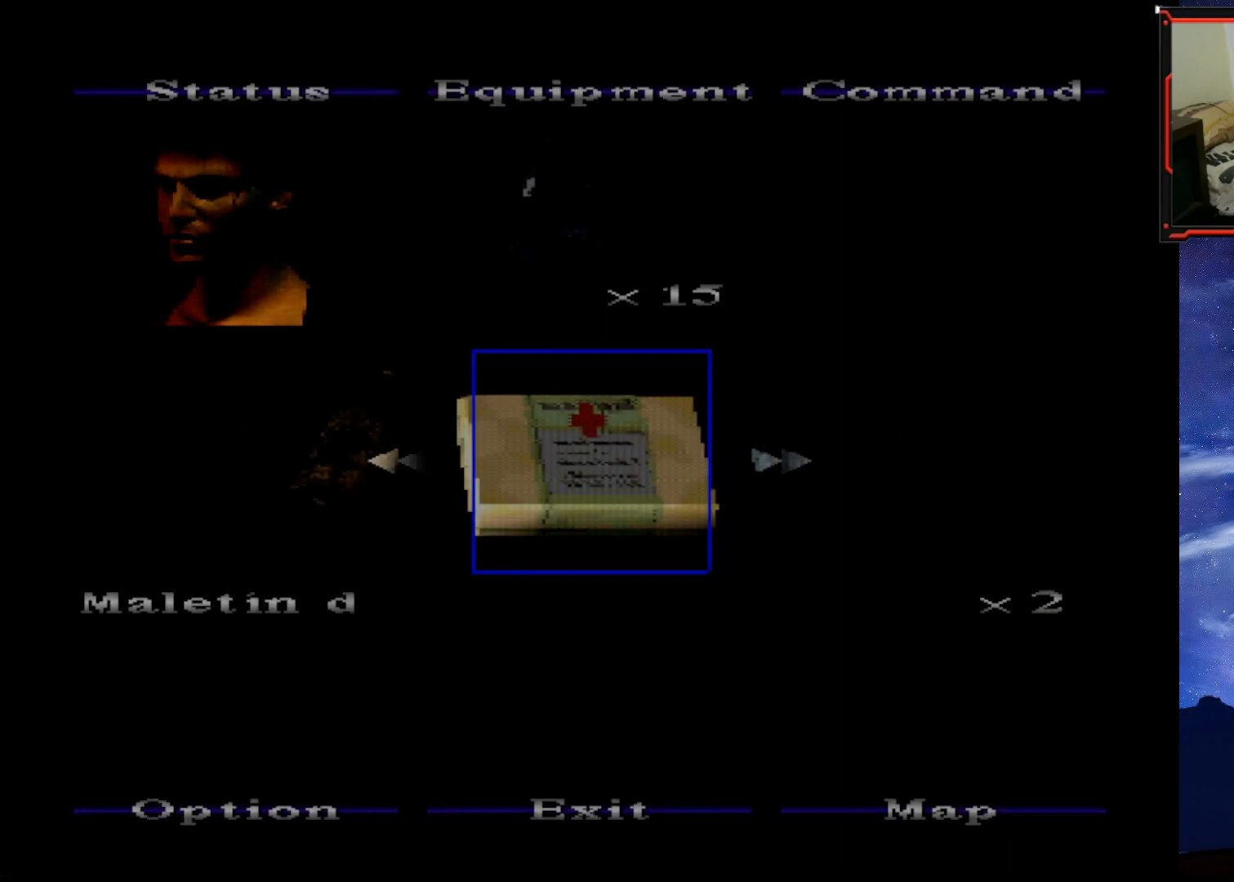
{"buttons": [], "right_stick": "center", "events": [[400, "DPAD_LEFT", "down"], [500, "DPAD_LEFT", "up"]]}
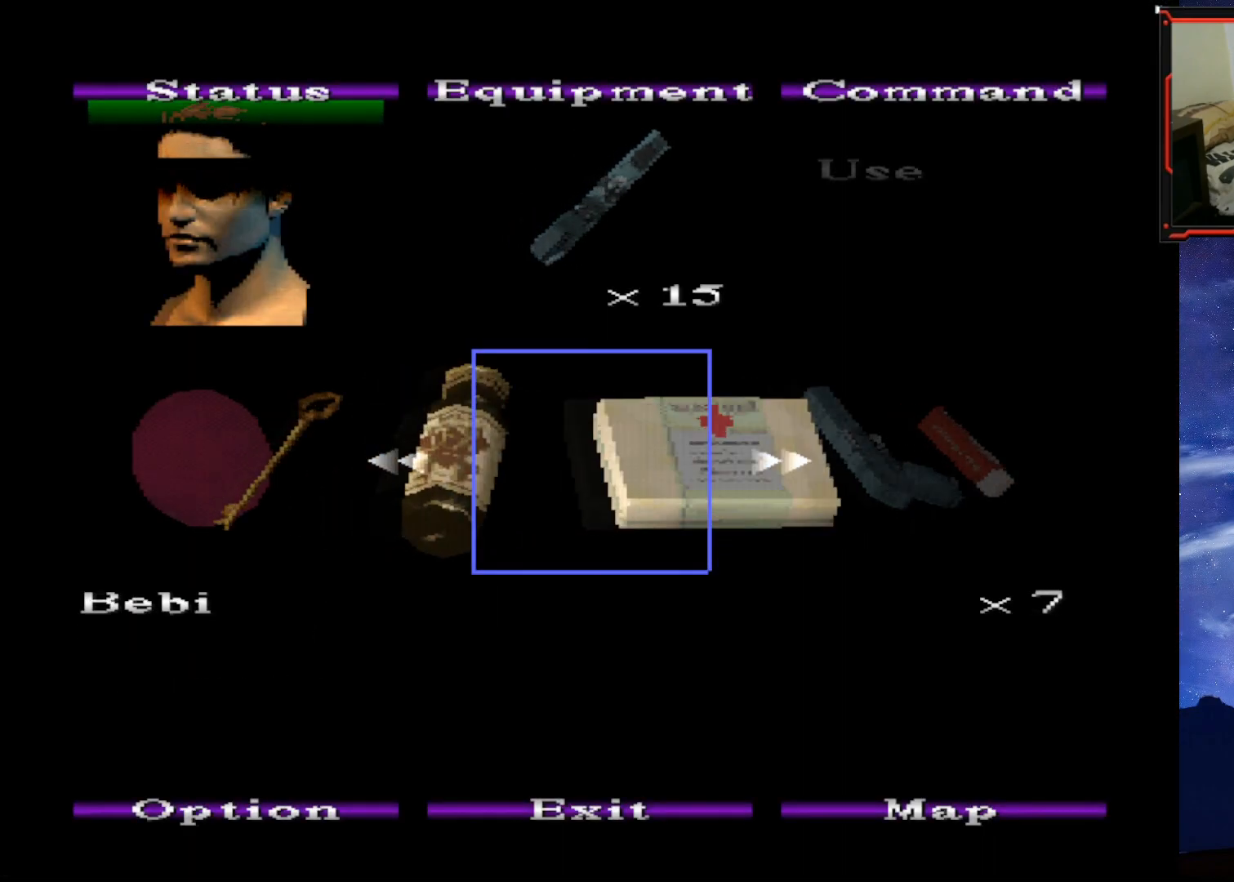
{"buttons": [], "right_stick": "center", "events": [[67, "DPAD_LEFT", "down"], [150, "DPAD_LEFT", "up"]]}